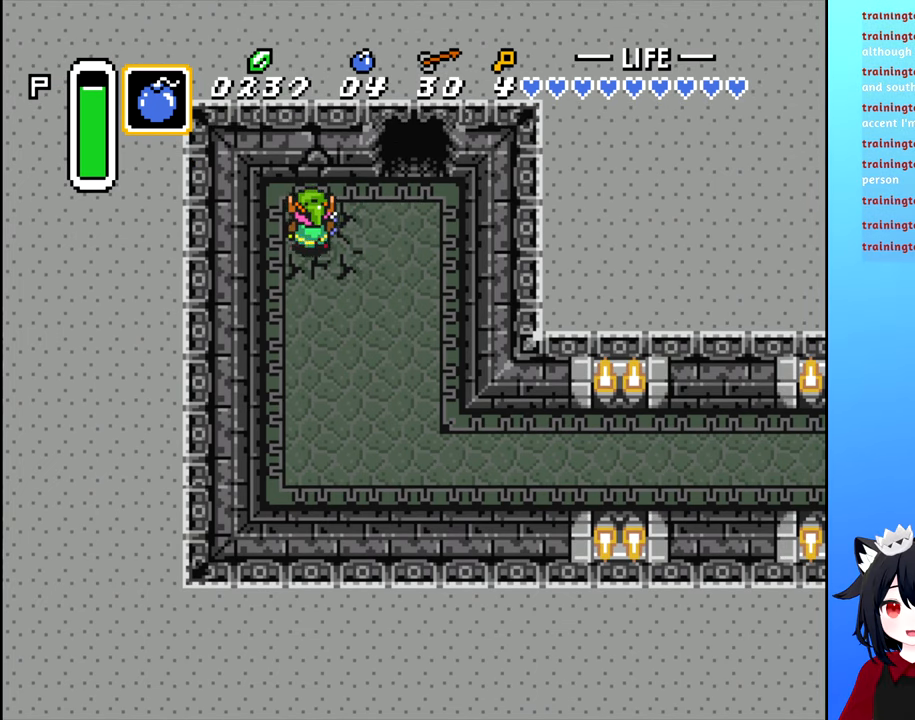
Gameplay with a controller (Nintendo layout); each line is a JSON object with the inputs held at the frame after it. "events" lists button and stick changes between this image and that frame as [ms after this image, input, new state], when the widget could be followed in between. Not read: L3 R3.
{"buttons": [], "events": [[150, "A", "down"], [150, "DPAD_UP", "up"], [283, "A", "up"]]}
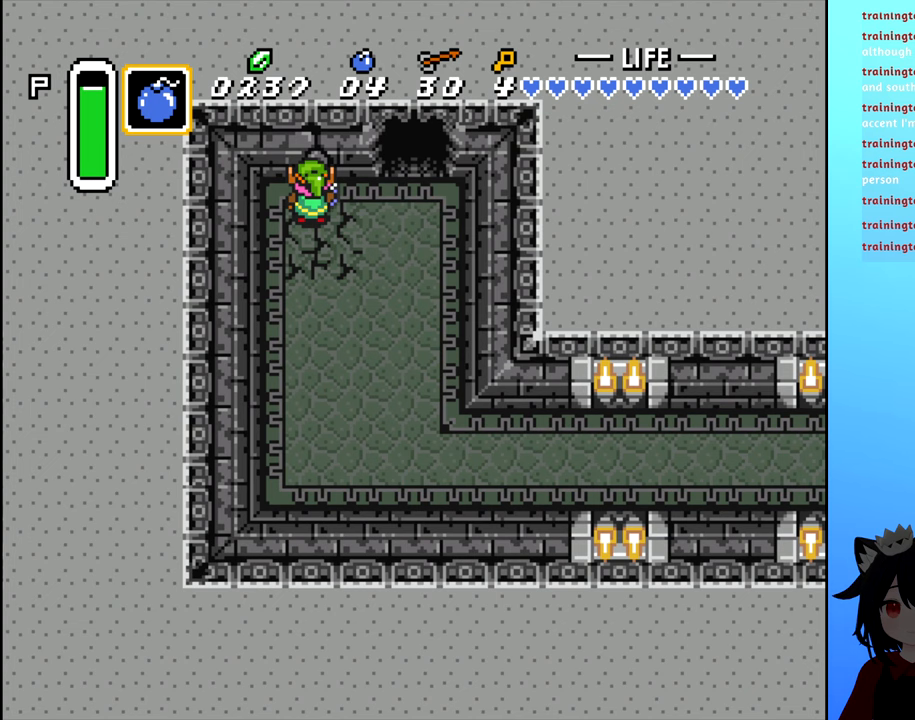
{"buttons": [], "events": [[150, "DPAD_DOWN", "down"], [400, "DPAD_DOWN", "up"]]}
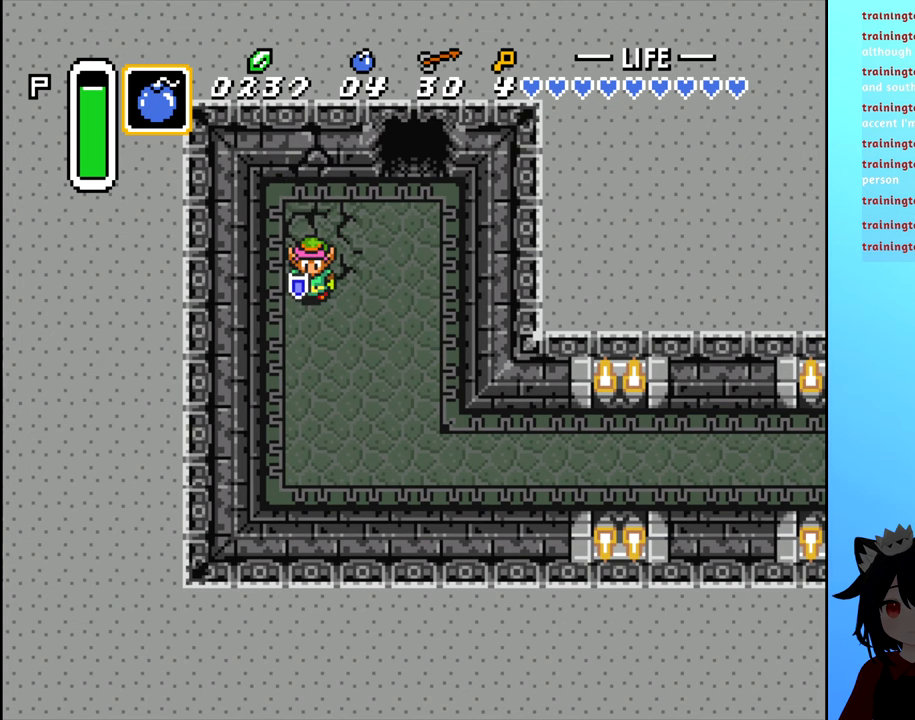
{"buttons": ["DPAD_UP"], "events": [[17, "DPAD_RIGHT", "down"], [367, "DPAD_RIGHT", "up"], [367, "DPAD_UP", "down"]]}
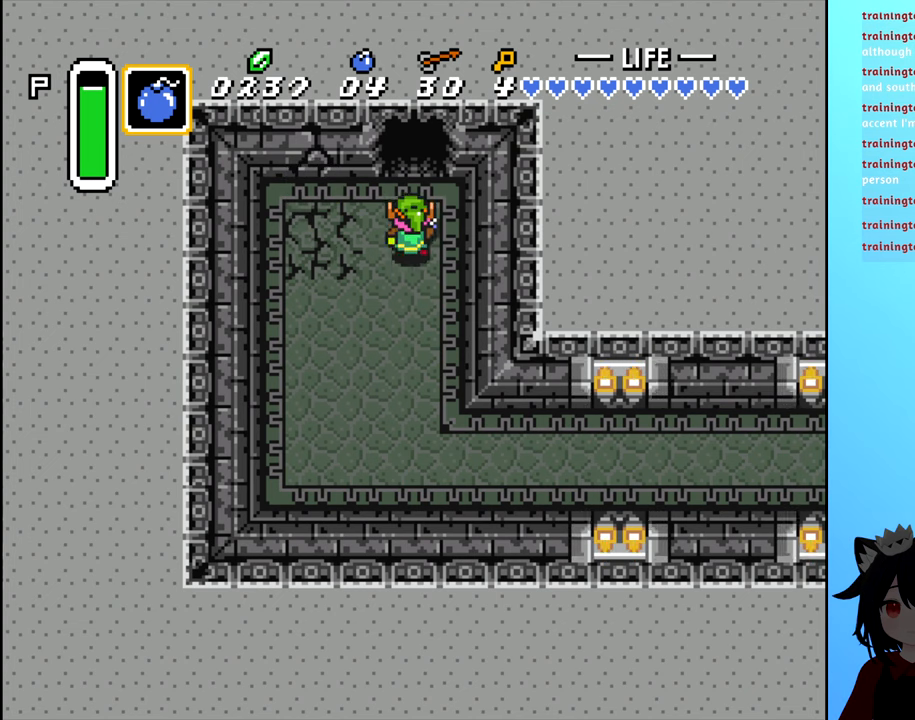
{"buttons": ["DPAD_UP"], "events": []}
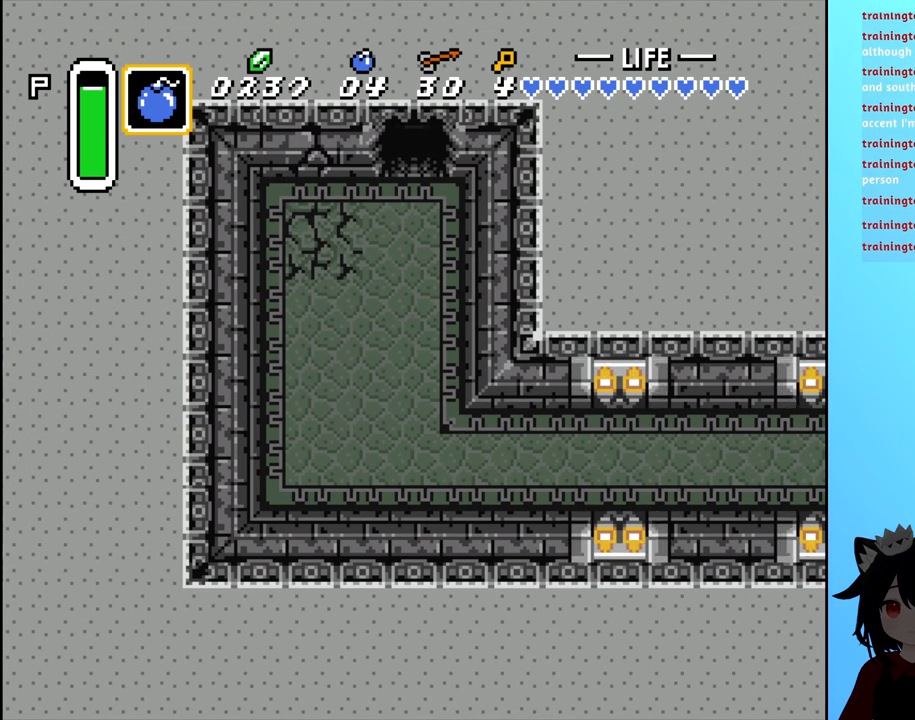
{"buttons": [], "events": [[267, "DPAD_UP", "up"]]}
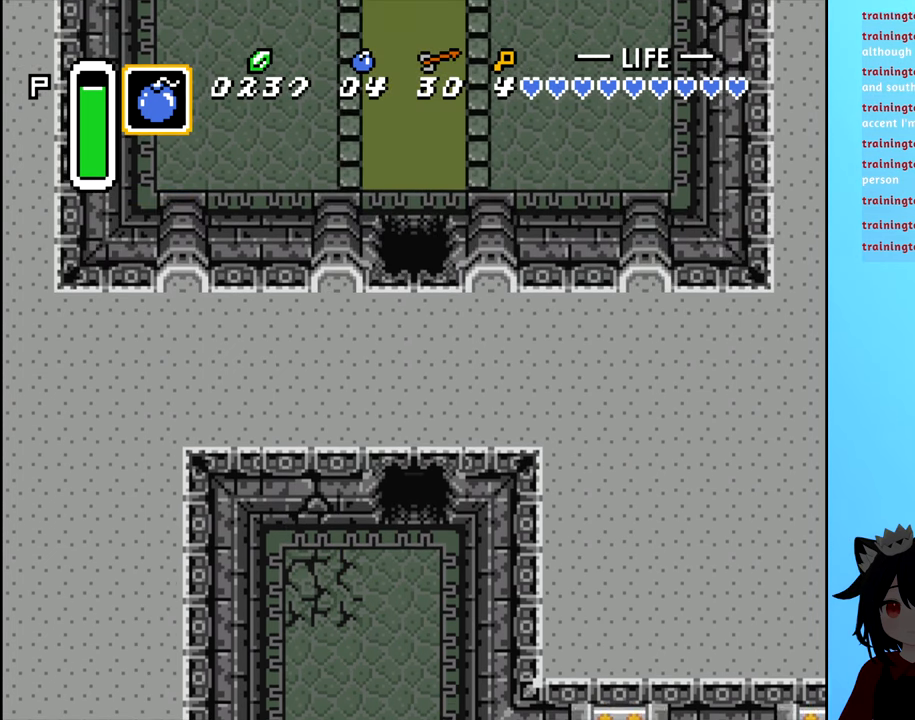
{"buttons": [], "events": []}
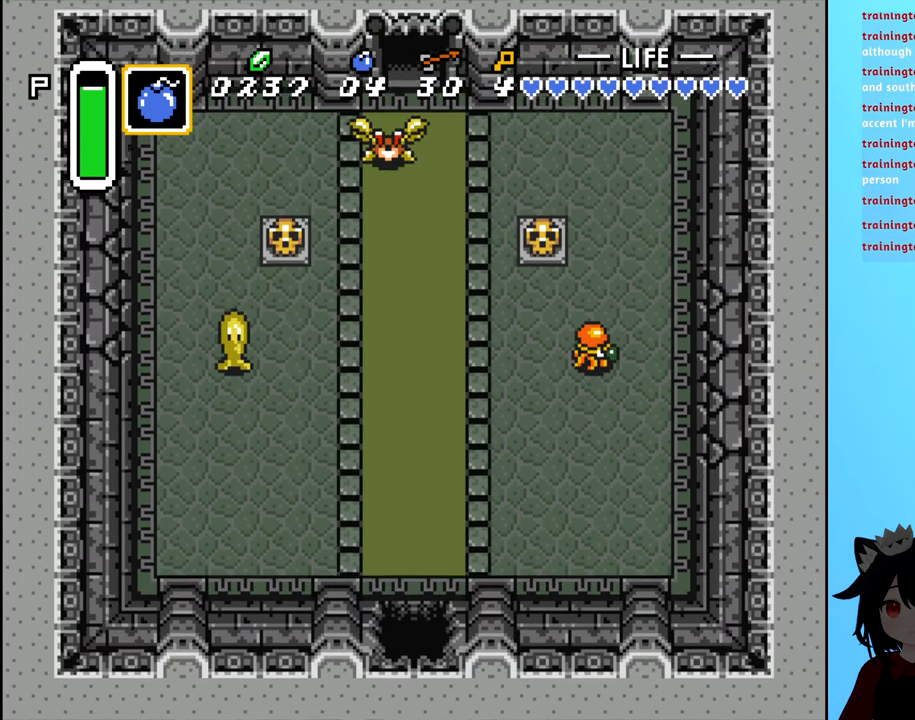
{"buttons": [], "events": []}
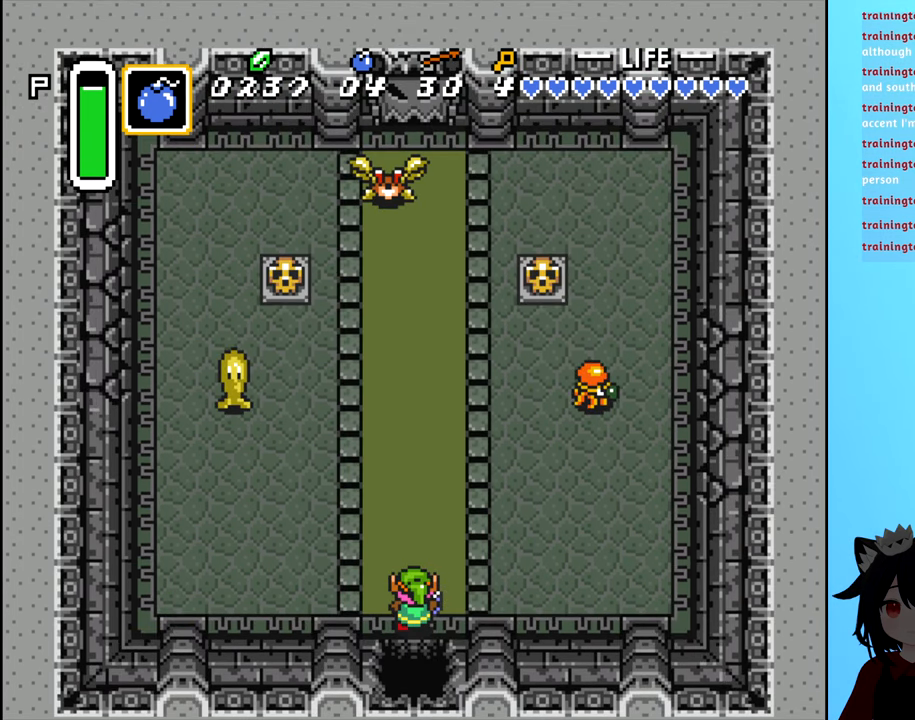
{"buttons": [], "events": [[50, "DPAD_UP", "down"], [250, "DPAD_UP", "up"]]}
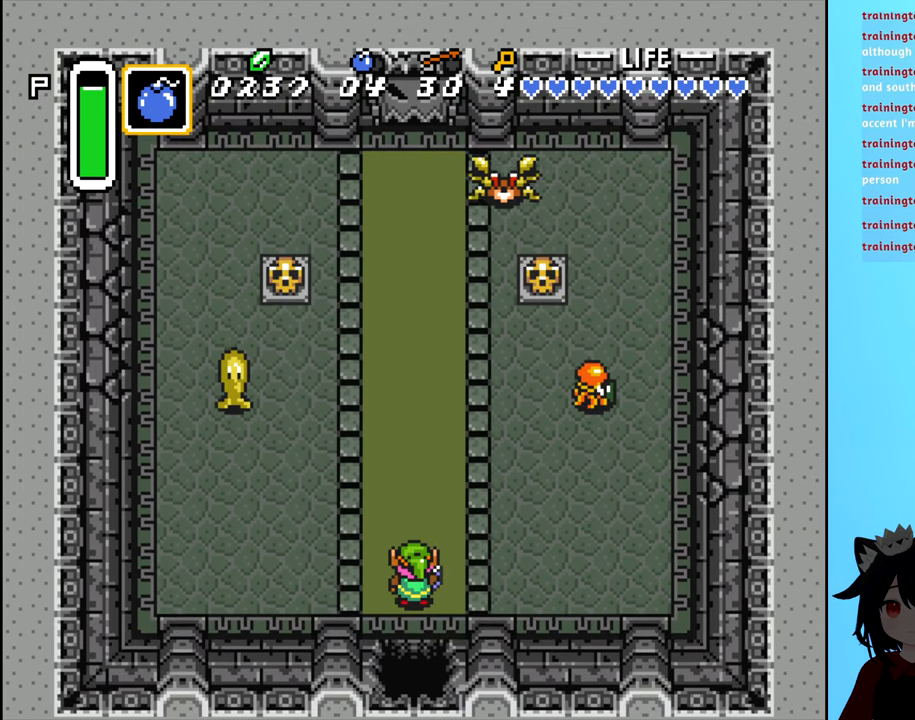
{"buttons": ["DPAD_UP"], "events": [[50, "DPAD_UP", "down"]]}
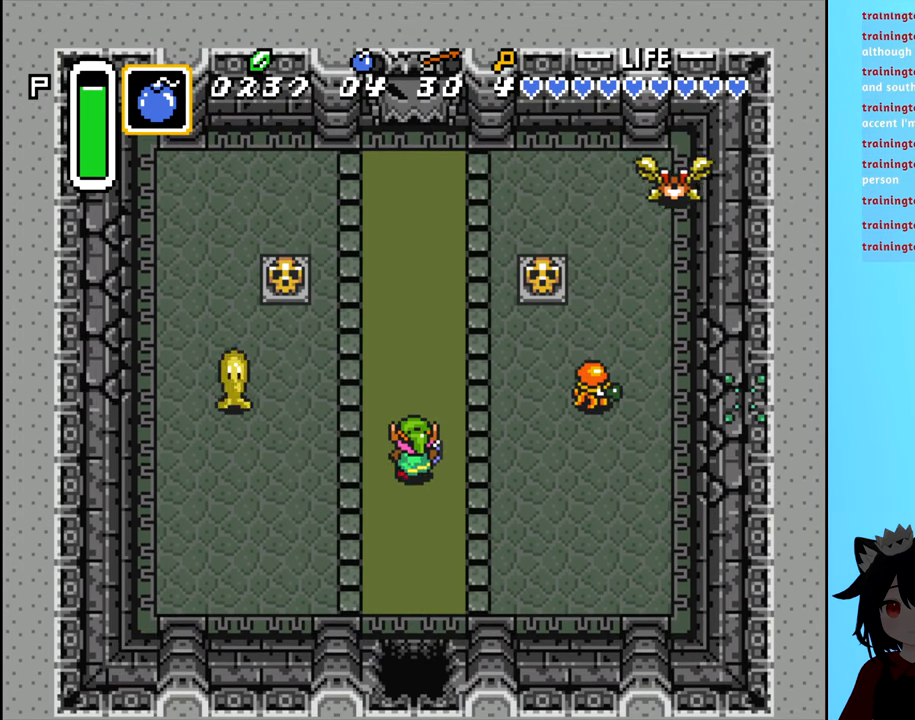
{"buttons": ["DPAD_DOWN"], "events": [[100, "DPAD_UP", "up"], [367, "DPAD_DOWN", "down"]]}
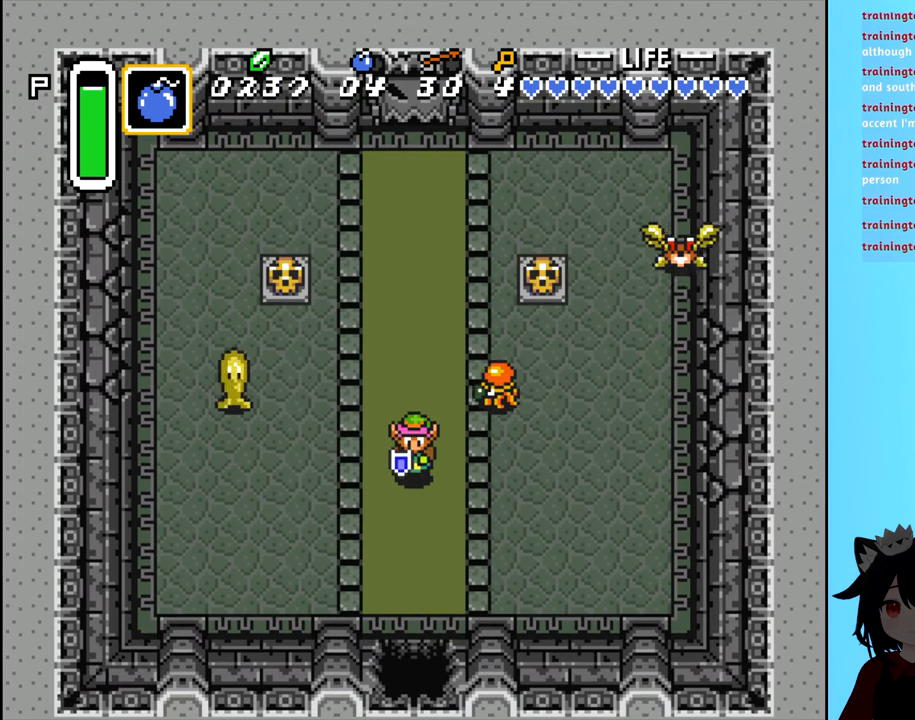
{"buttons": ["A"], "events": [[334, "DPAD_DOWN", "up"], [334, "DPAD_UP", "down"], [417, "A", "down"], [500, "DPAD_UP", "up"]]}
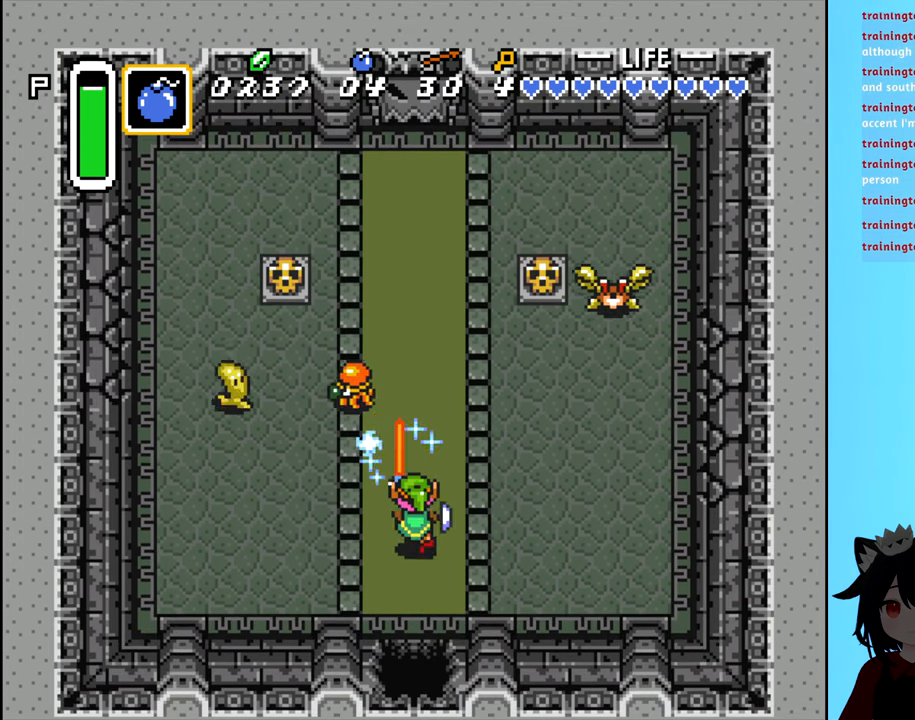
{"buttons": [], "events": [[100, "A", "up"]]}
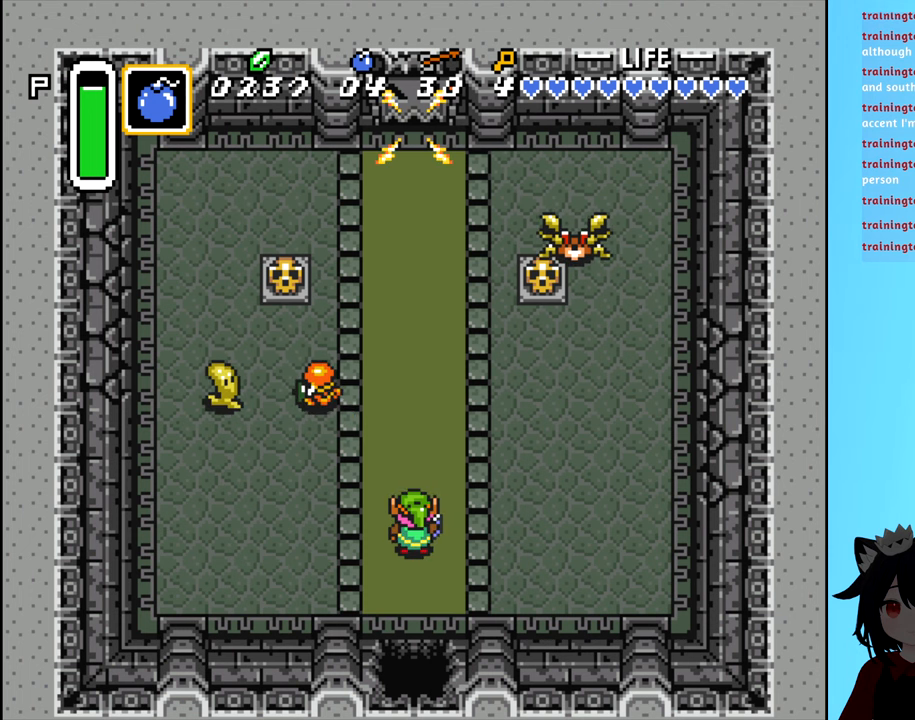
{"buttons": [], "events": [[150, "DPAD_LEFT", "down"], [450, "DPAD_LEFT", "up"]]}
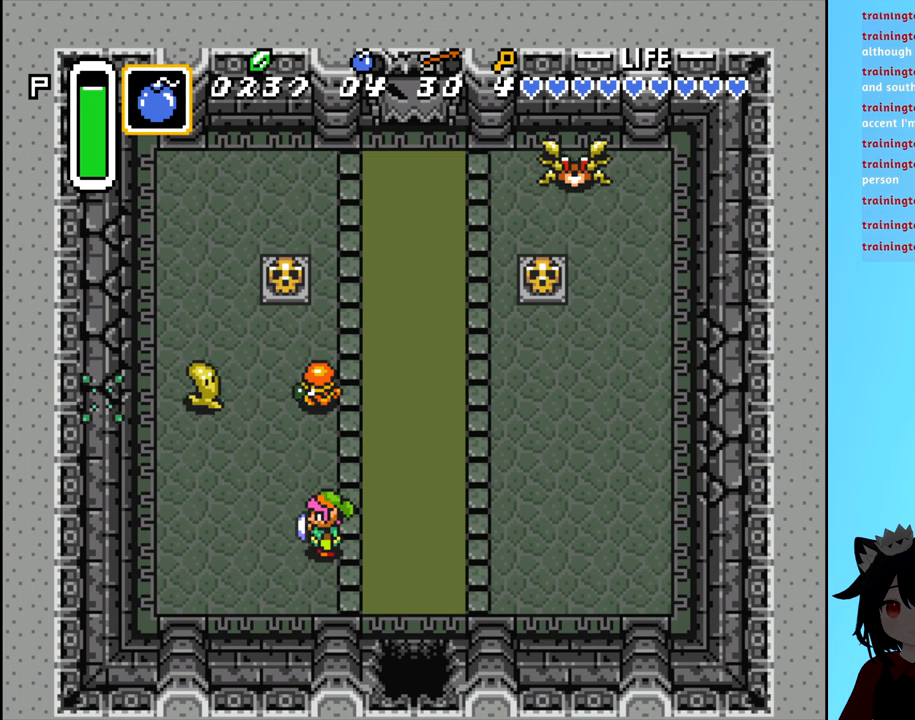
{"buttons": [], "events": [[83, "DPAD_UP", "down"], [216, "A", "down"], [250, "DPAD_UP", "up"], [333, "A", "up"]]}
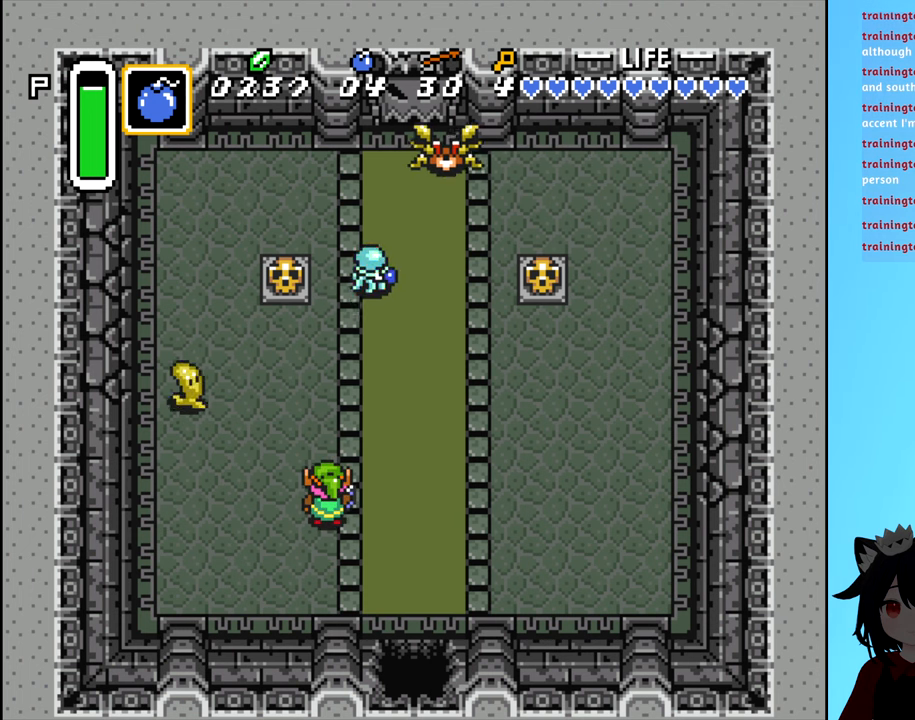
{"buttons": ["A", "DPAD_UP"], "events": [[250, "DPAD_RIGHT", "down"], [400, "DPAD_RIGHT", "up"], [400, "DPAD_UP", "down"], [483, "A", "down"]]}
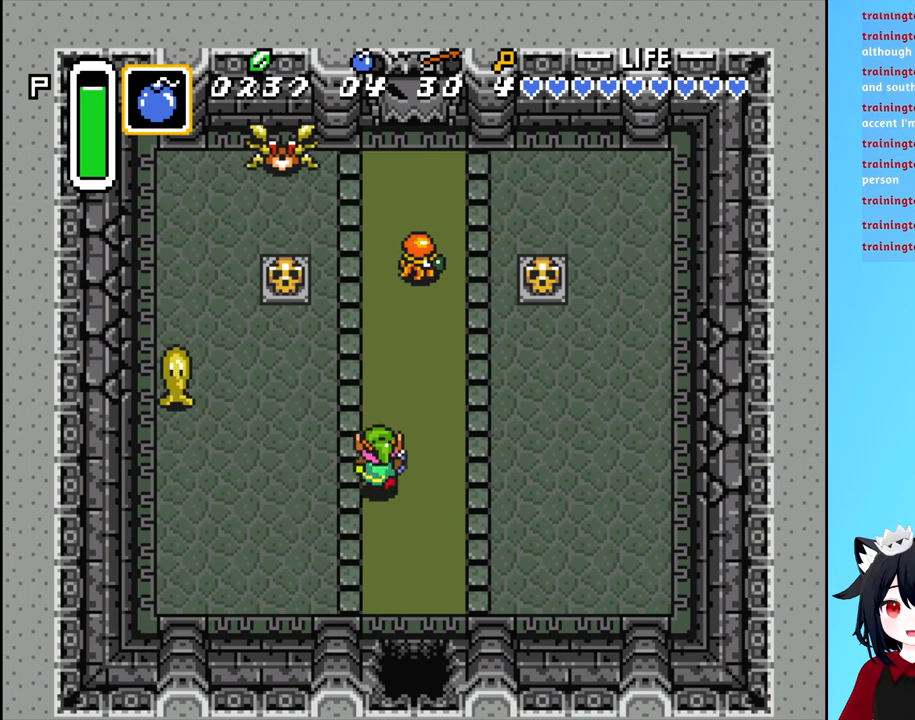
{"buttons": ["DPAD_RIGHT"], "events": [[50, "DPAD_UP", "up"], [66, "A", "up"], [400, "DPAD_DOWN", "down"], [416, "DPAD_RIGHT", "down"], [466, "DPAD_DOWN", "up"]]}
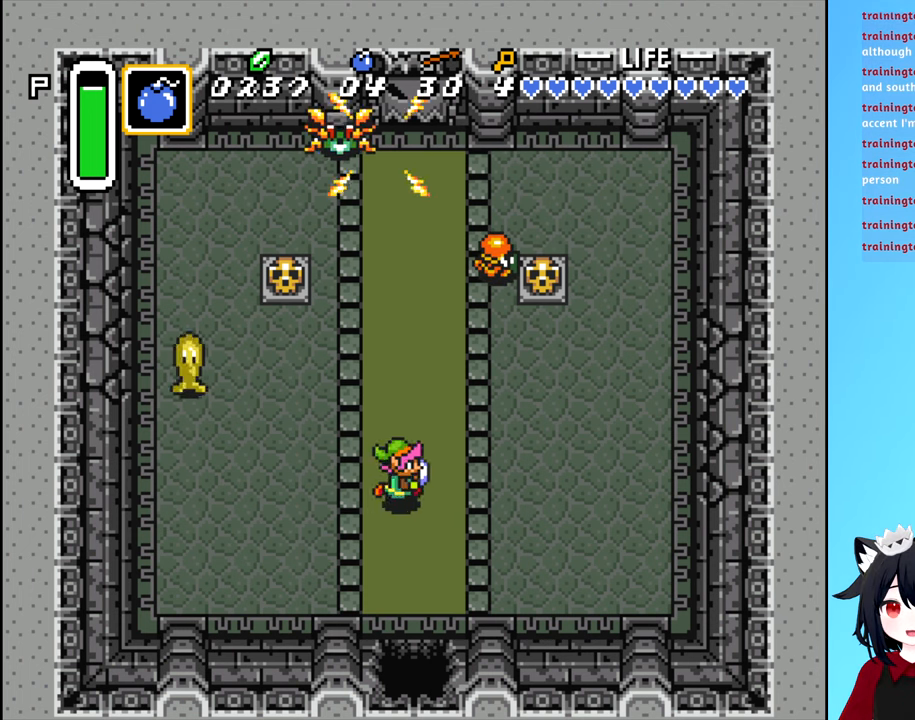
{"buttons": [], "events": [[216, "DPAD_RIGHT", "up"], [216, "DPAD_UP", "down"], [366, "A", "down"], [400, "DPAD_UP", "up"], [450, "A", "up"]]}
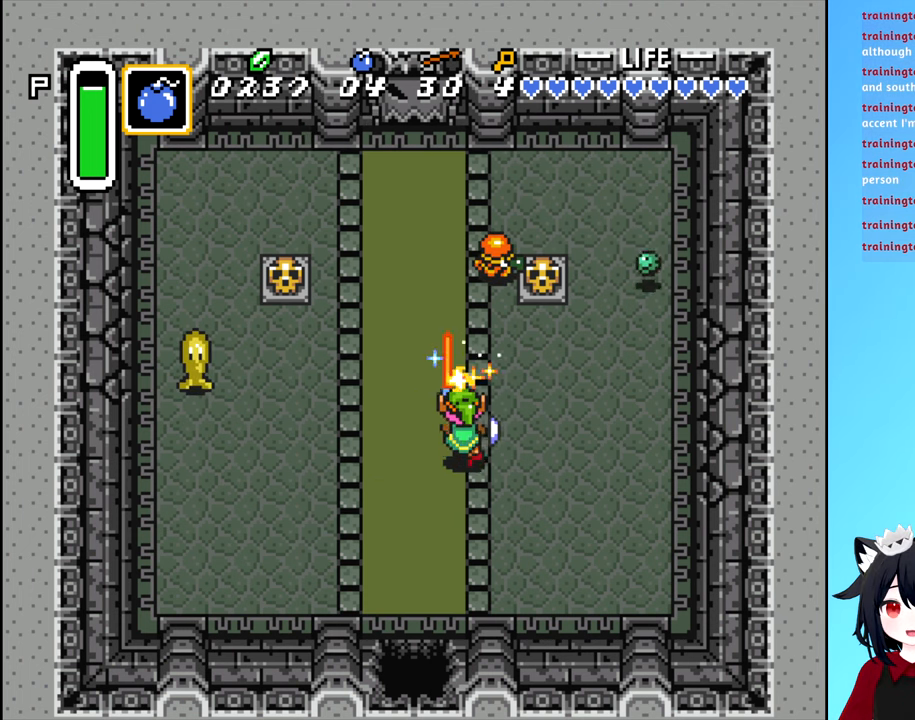
{"buttons": [], "events": []}
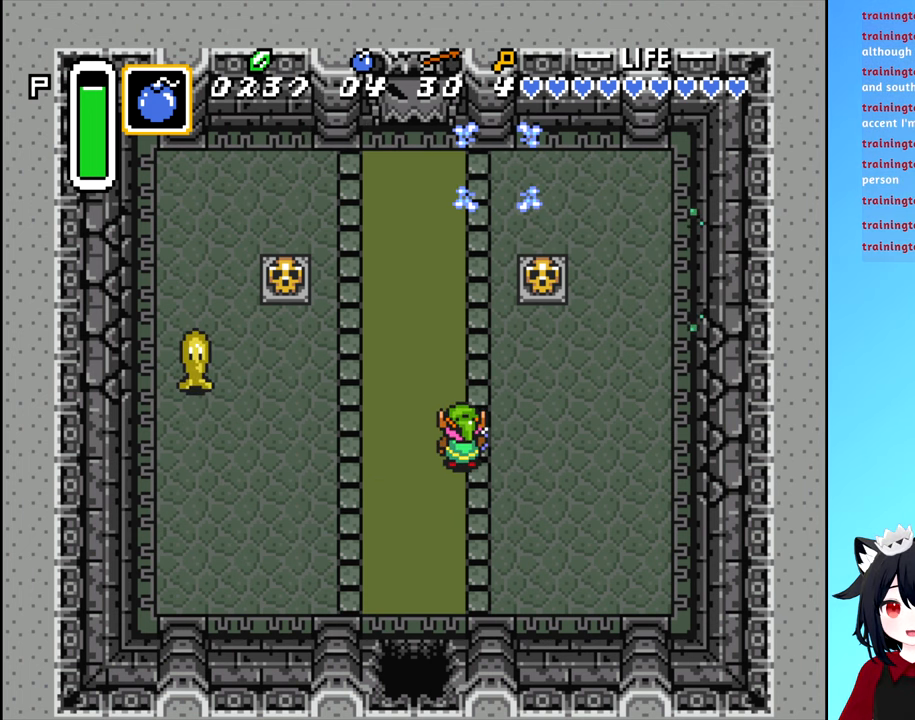
{"buttons": [], "events": [[50, "DPAD_UP", "down"], [200, "A", "down"], [250, "DPAD_UP", "up"], [300, "A", "up"]]}
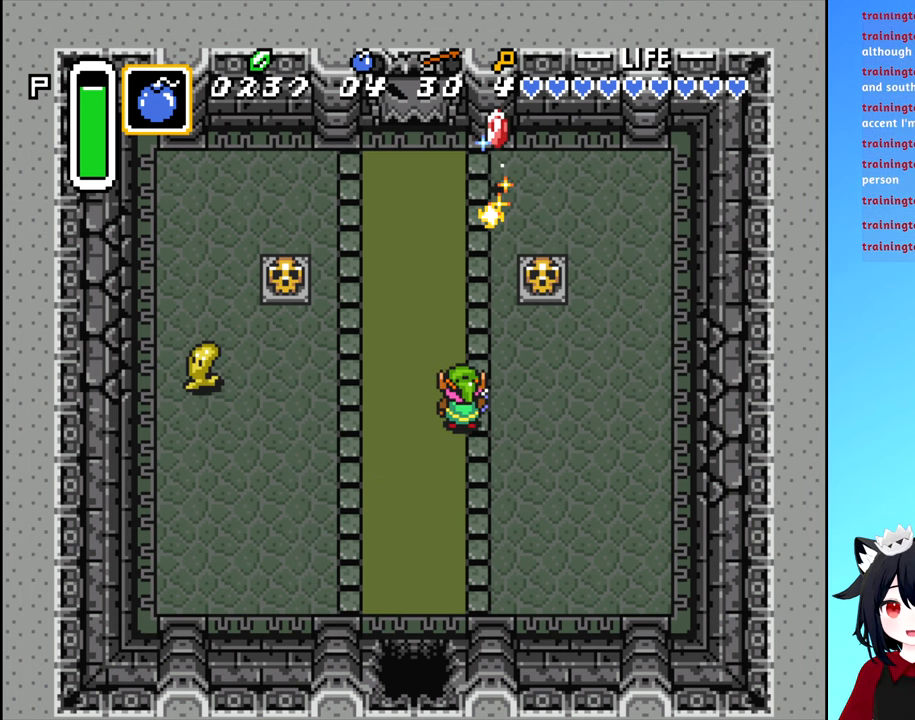
{"buttons": ["DPAD_UP"], "events": [[250, "DPAD_UP", "down"]]}
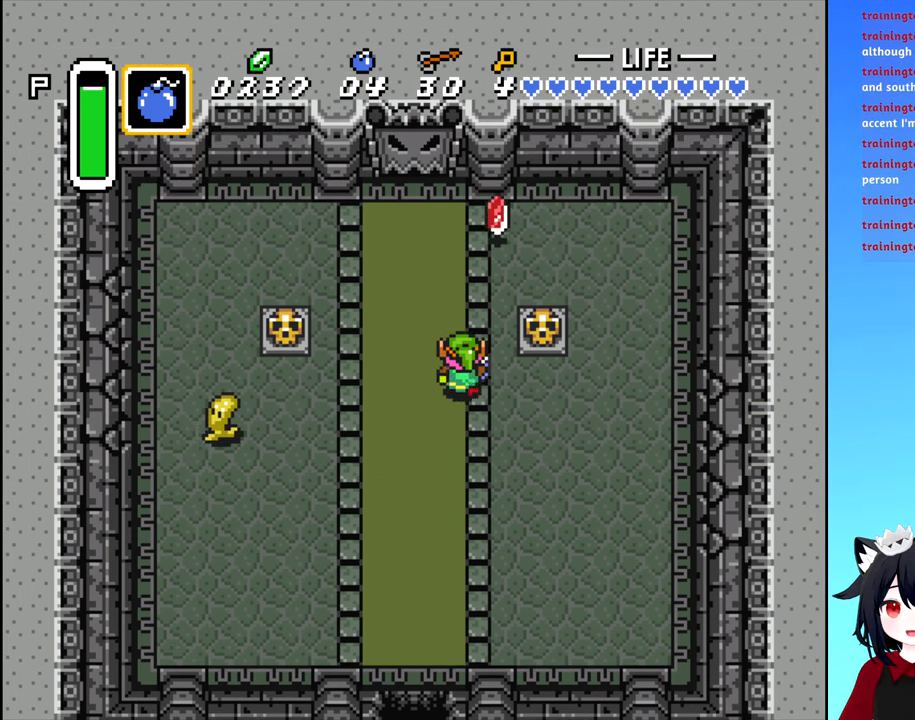
{"buttons": ["DPAD_UP"], "events": [[116, "DPAD_UP", "up"], [466, "DPAD_UP", "down"]]}